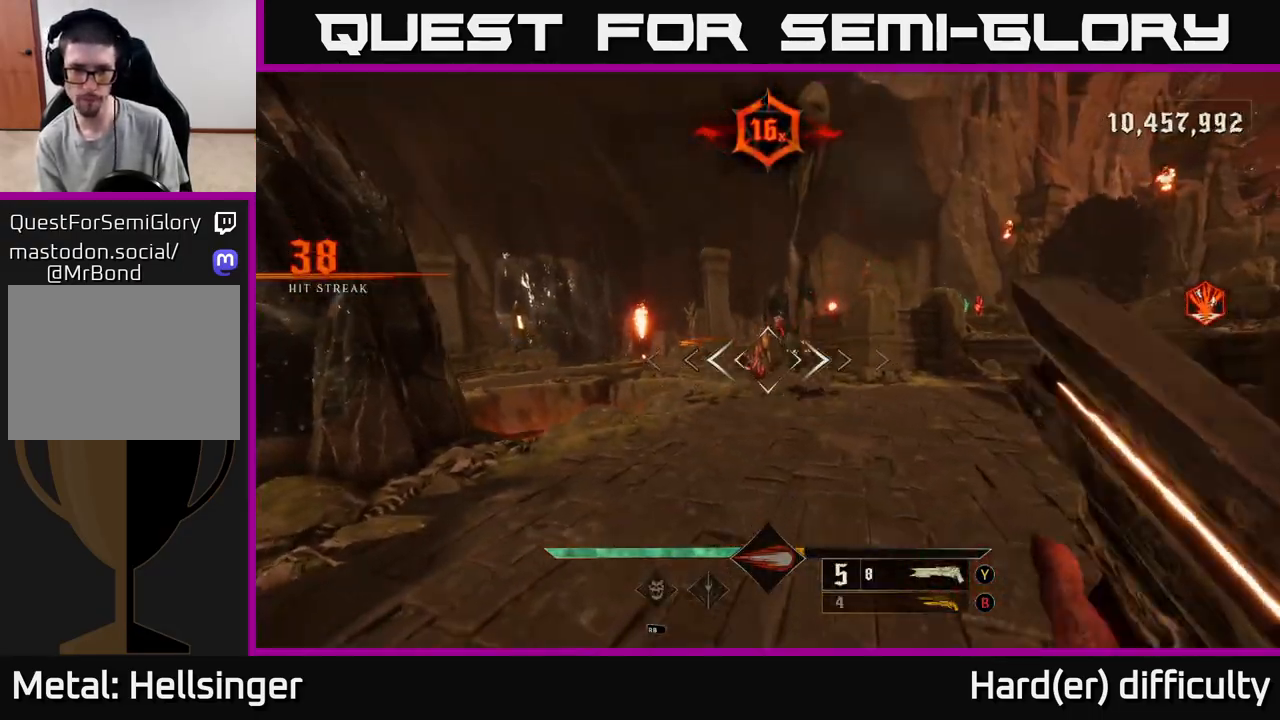
Gameplay with a controller (Xbox layout); each line is a JSON object with the inputs held at the frame after it. "events" lists button and stick changes between this image and that frame as [ms after this image, input, new state], when the widget could be followed in between.
{"buttons": [], "left_stick": "up", "right_stick": "center", "events": [[183, "right_stick", "up"], [300, "left_stick", "up"], [300, "right_stick", "center"]]}
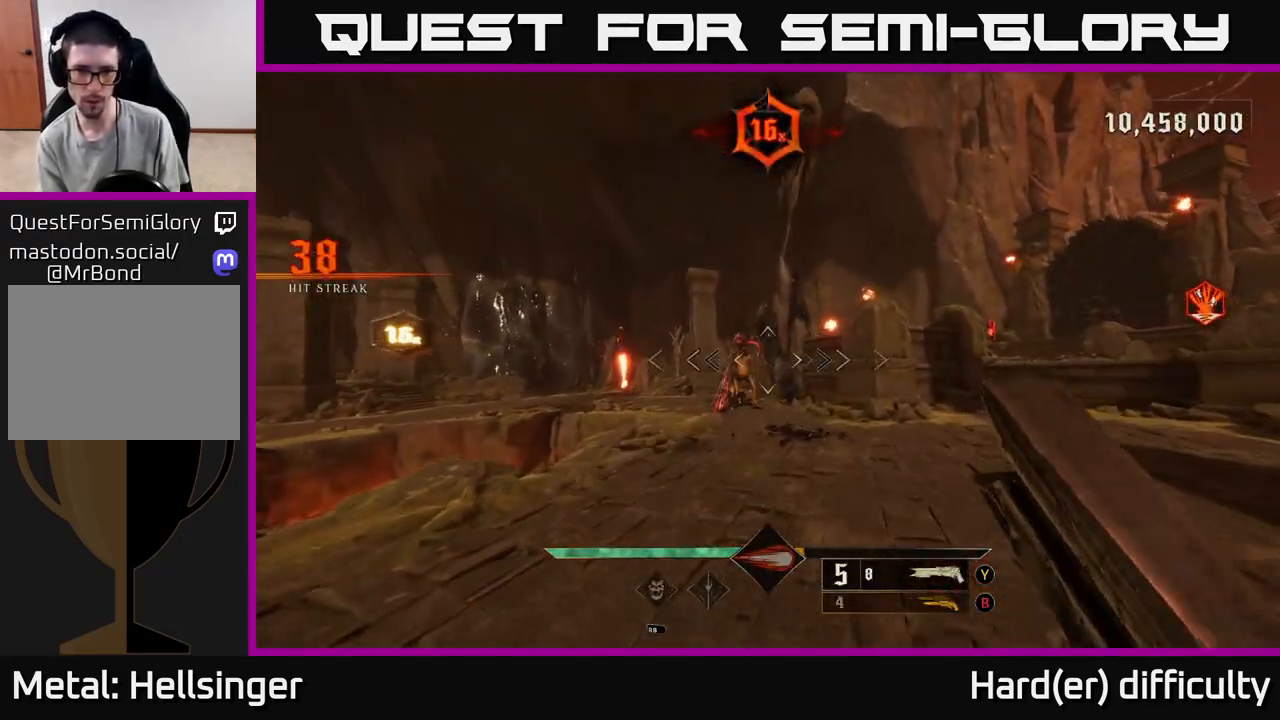
{"buttons": [], "left_stick": "up", "right_stick": "center", "events": [[50, "right_stick", "up-left"], [133, "right_stick", "center"], [200, "R2", "down"], [233, "left_stick", "up-right"], [283, "R2", "up"], [400, "left_stick", "up"]]}
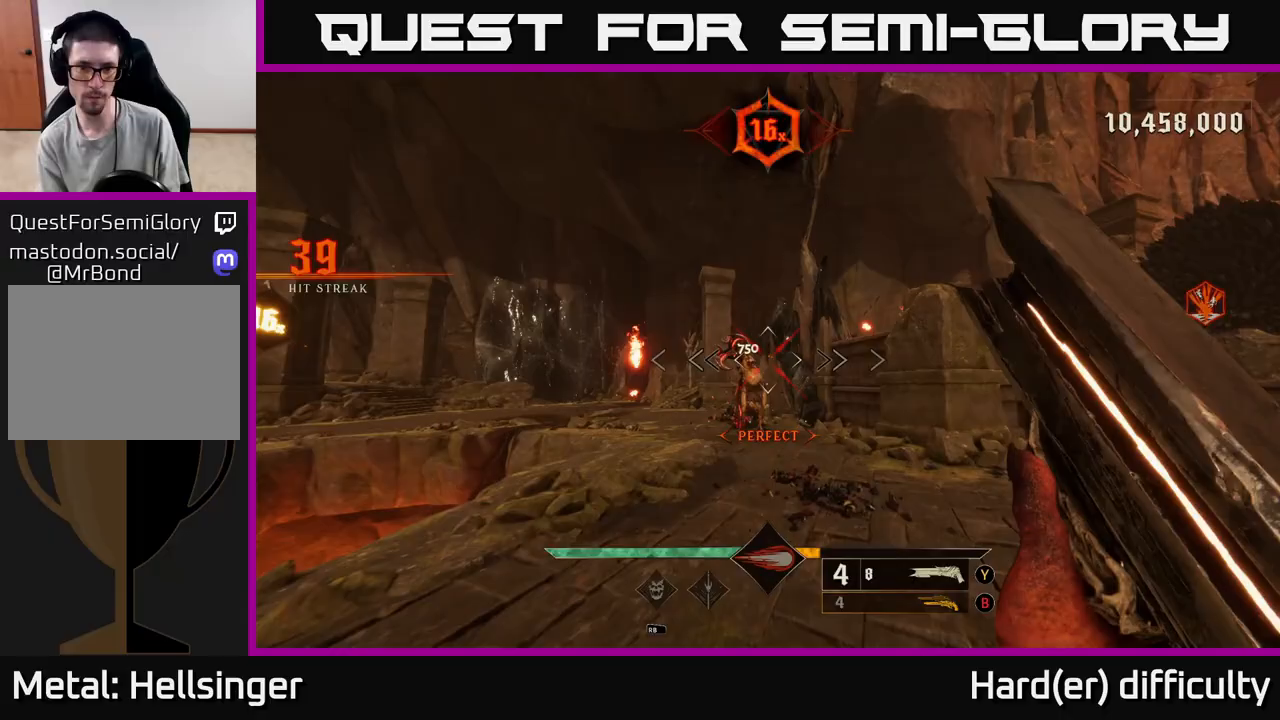
{"buttons": [], "left_stick": "up", "right_stick": "center", "events": [[17, "right_stick", "up"], [117, "right_stick", "center"]]}
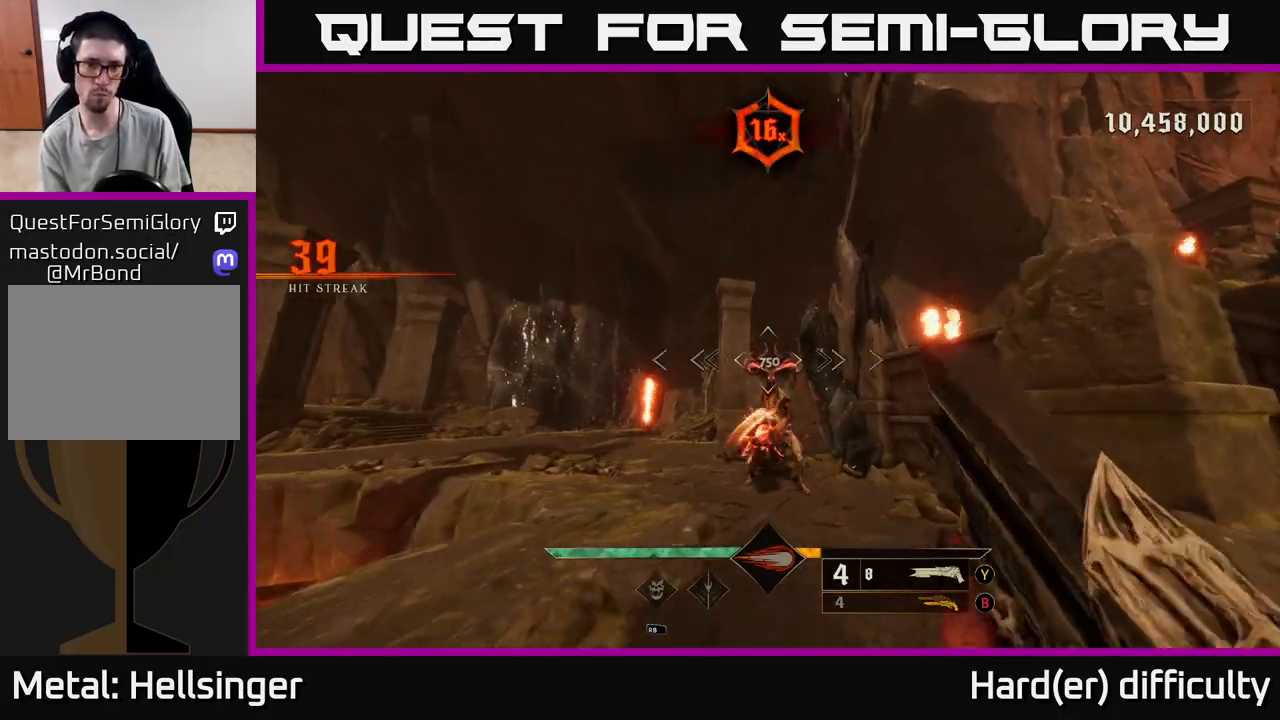
{"buttons": [], "left_stick": "right", "right_stick": "center", "events": [[117, "right_stick", "down"], [150, "R2", "down"], [150, "left_stick", "down"], [217, "right_stick", "center"], [233, "R2", "up"], [317, "A", "down"], [333, "left_stick", "down-right"], [417, "A", "up"], [450, "left_stick", "right"]]}
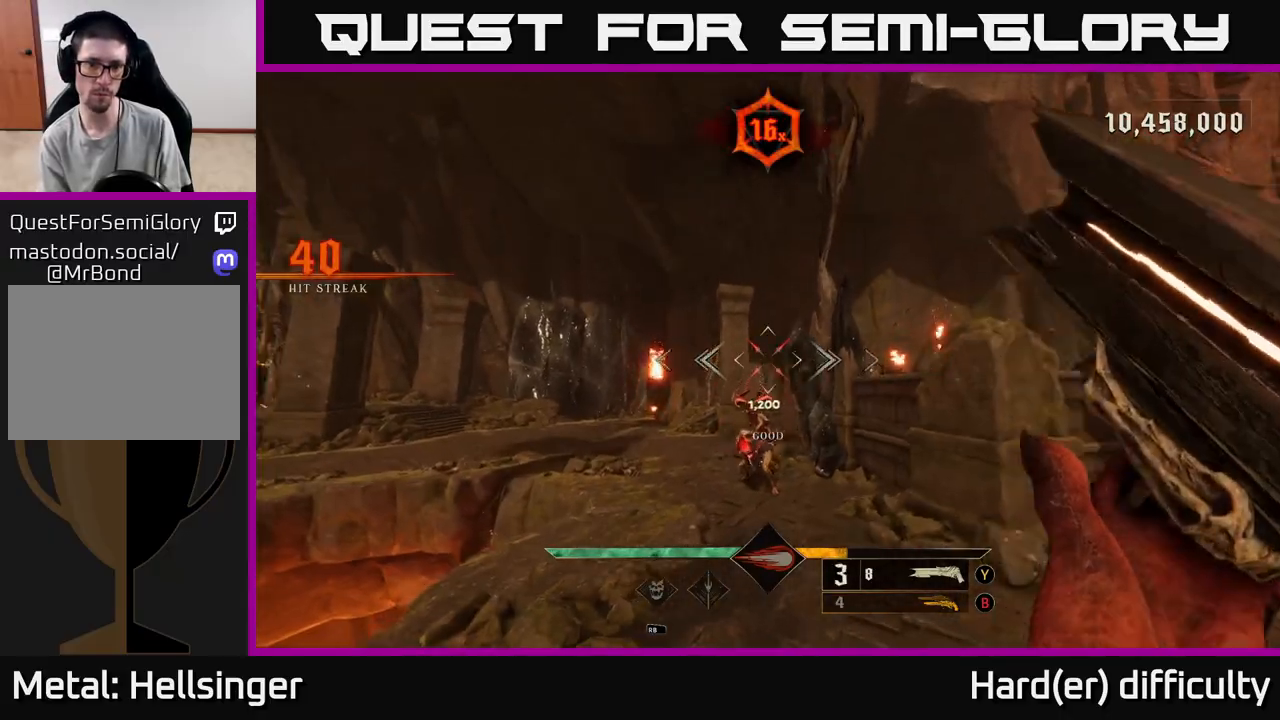
{"buttons": [], "left_stick": "left", "right_stick": "down-right", "events": [[17, "A", "down"], [117, "A", "up"], [200, "L2", "down"], [200, "left_stick", "left"], [250, "right_stick", "down-left"], [333, "L2", "up"], [350, "right_stick", "down-right"]]}
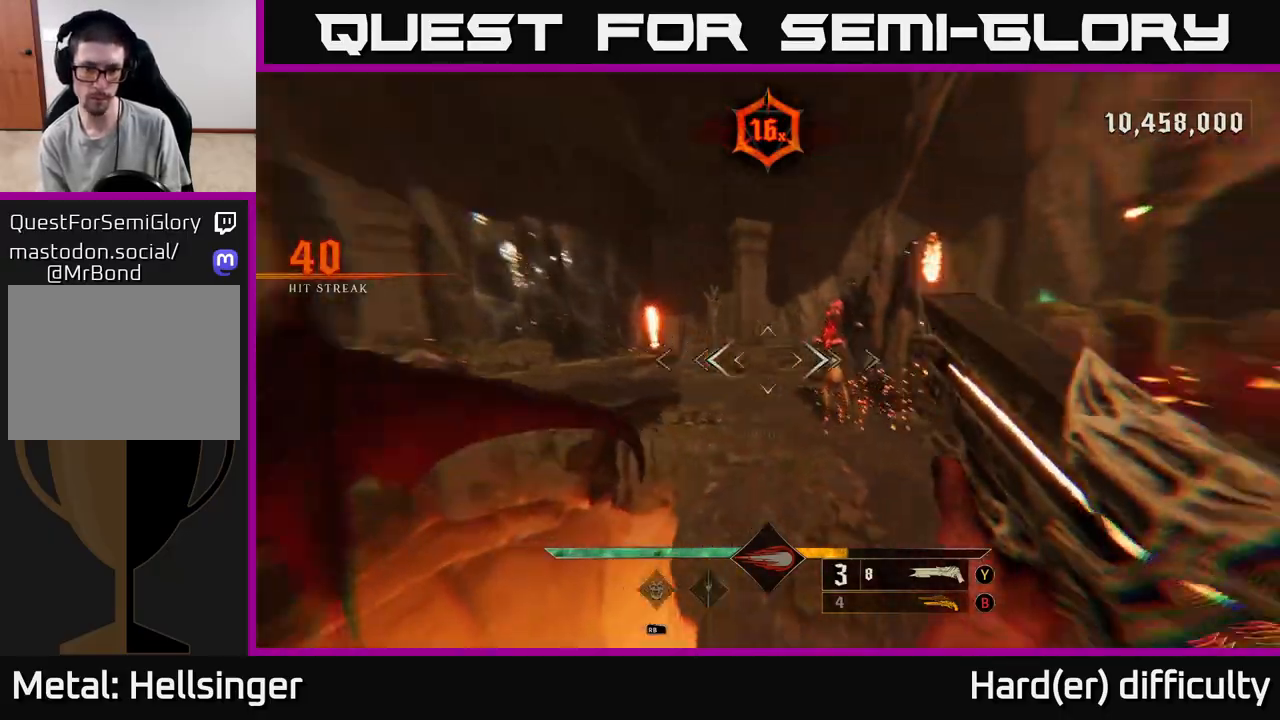
{"buttons": [], "left_stick": "up-right", "right_stick": "center", "events": [[117, "right_stick", "up-right"], [150, "R2", "down"], [150, "left_stick", "up-right"], [250, "R2", "up"], [283, "right_stick", "center"], [417, "A", "down"], [500, "A", "up"]]}
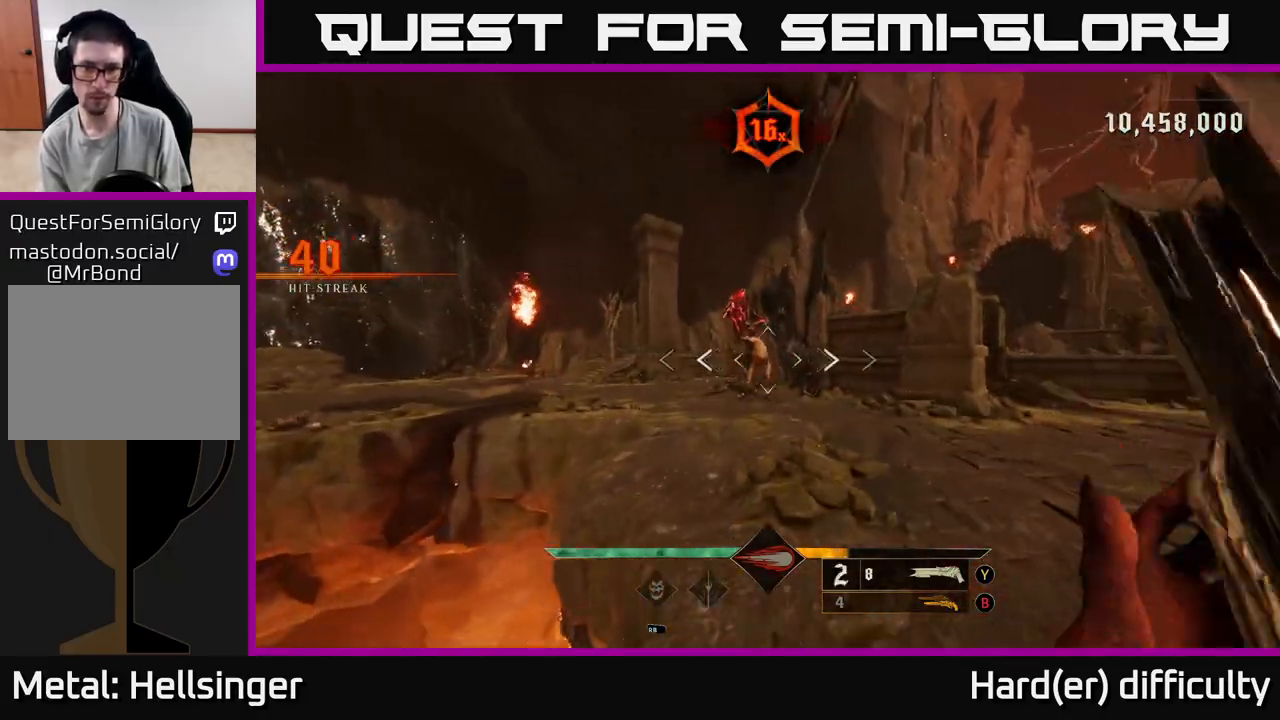
{"buttons": [], "left_stick": "up-right", "right_stick": "up-right", "events": [[167, "left_stick", "up"], [200, "right_stick", "up-left"], [333, "right_stick", "center"], [400, "left_stick", "up-right"], [500, "right_stick", "up-right"]]}
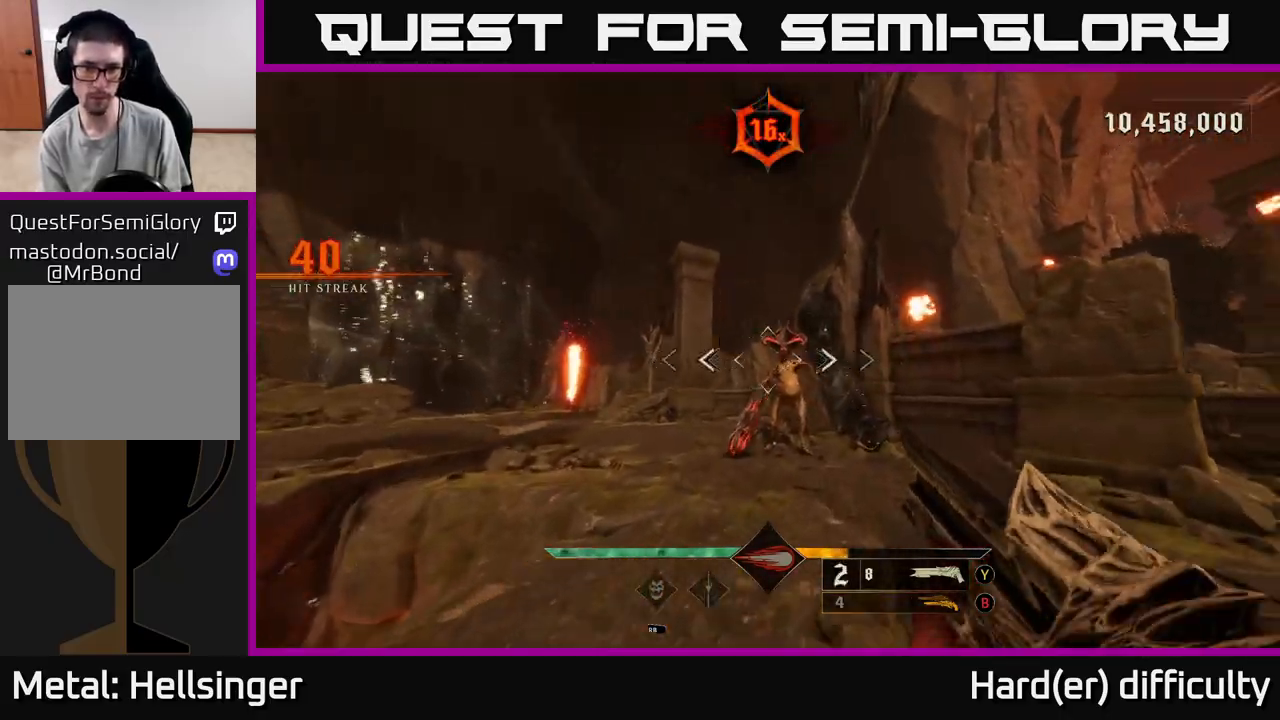
{"buttons": [], "left_stick": "up-right", "right_stick": "center", "events": [[67, "R2", "down"], [83, "right_stick", "center"], [133, "R2", "up"], [333, "right_stick", "up-left"], [467, "right_stick", "center"]]}
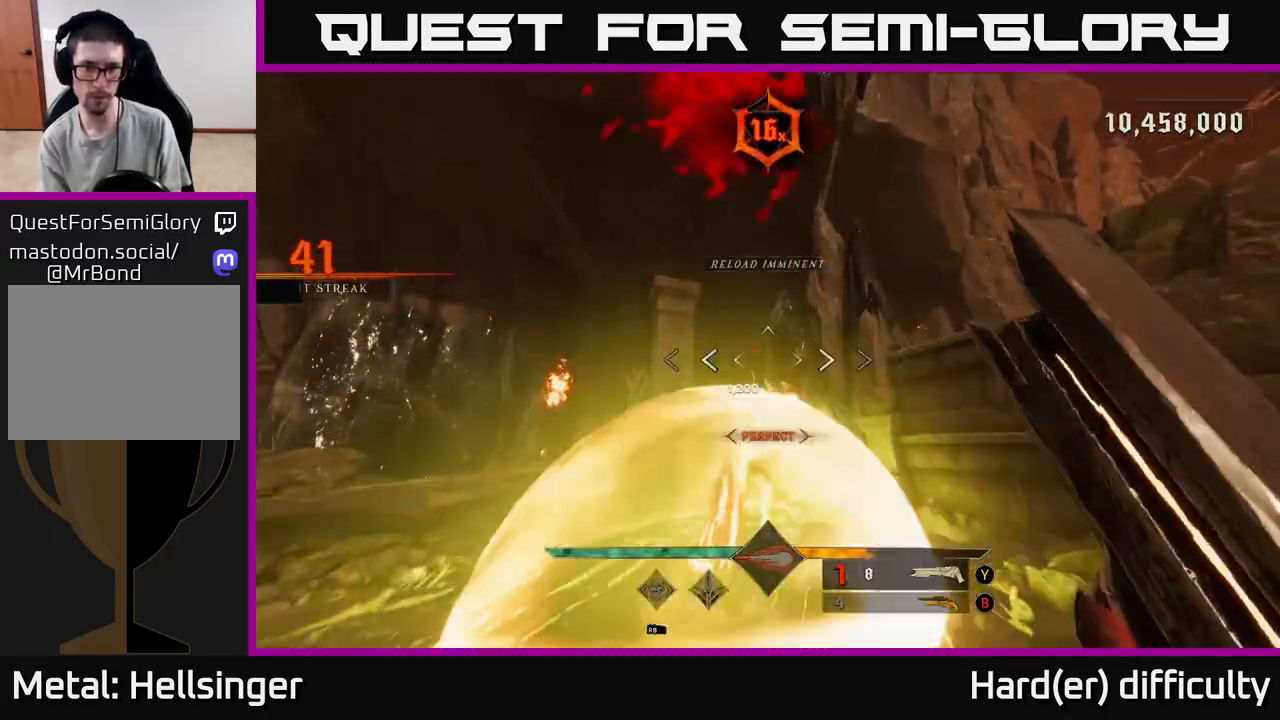
{"buttons": [], "left_stick": "down", "right_stick": "center", "events": [[17, "left_stick", "up"], [200, "left_stick", "down"], [233, "right_stick", "down"], [417, "right_stick", "center"]]}
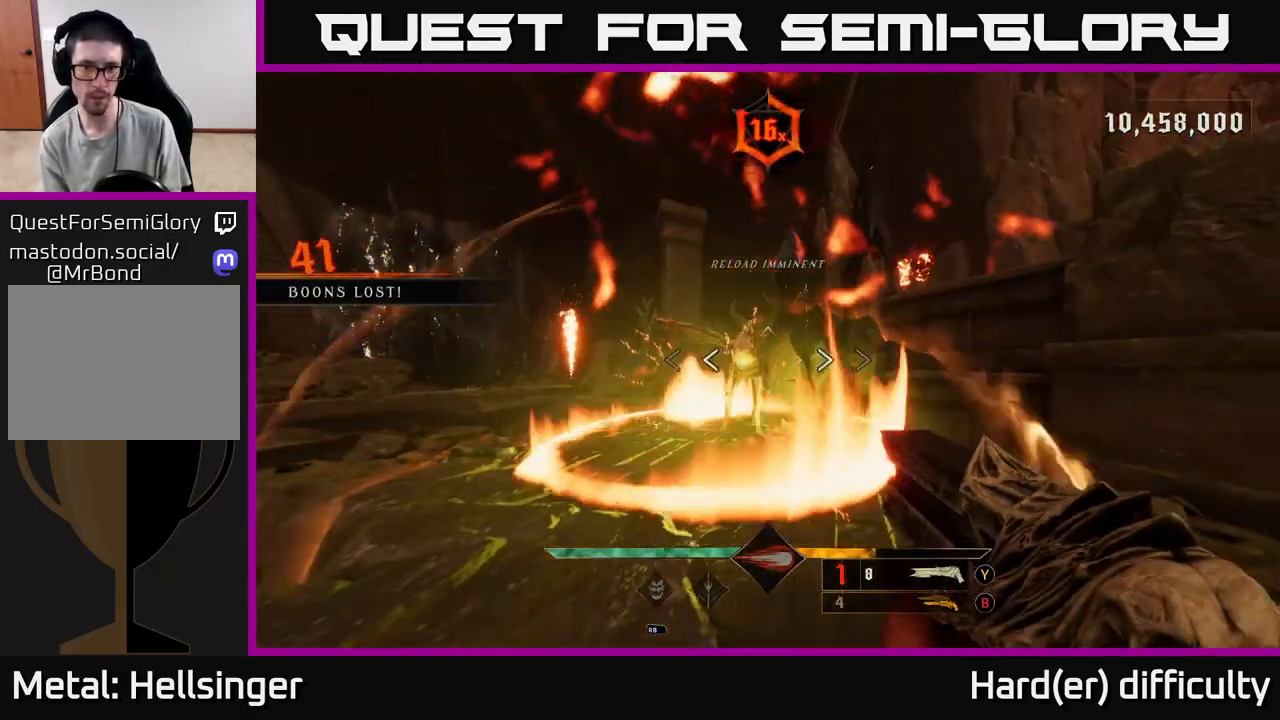
{"buttons": ["A"], "left_stick": "up", "right_stick": "center", "events": [[17, "L2", "down"], [17, "R2", "down"], [83, "A", "down"], [133, "R2", "up"], [150, "L2", "up"], [183, "A", "up"], [200, "left_stick", "right"], [267, "left_stick", "up"], [400, "A", "down"]]}
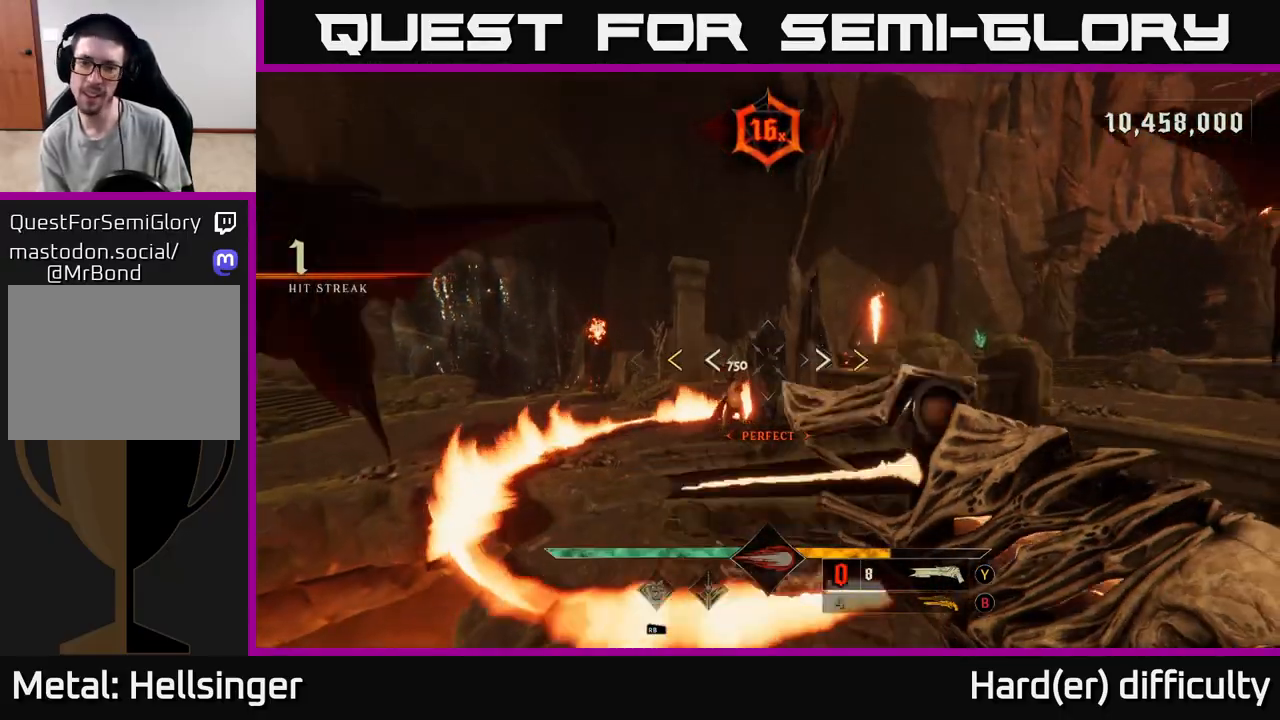
{"buttons": ["X"], "left_stick": "down-left", "right_stick": "center", "events": [[17, "A", "up"], [217, "left_stick", "up-left"], [450, "X", "down"], [500, "left_stick", "down-left"]]}
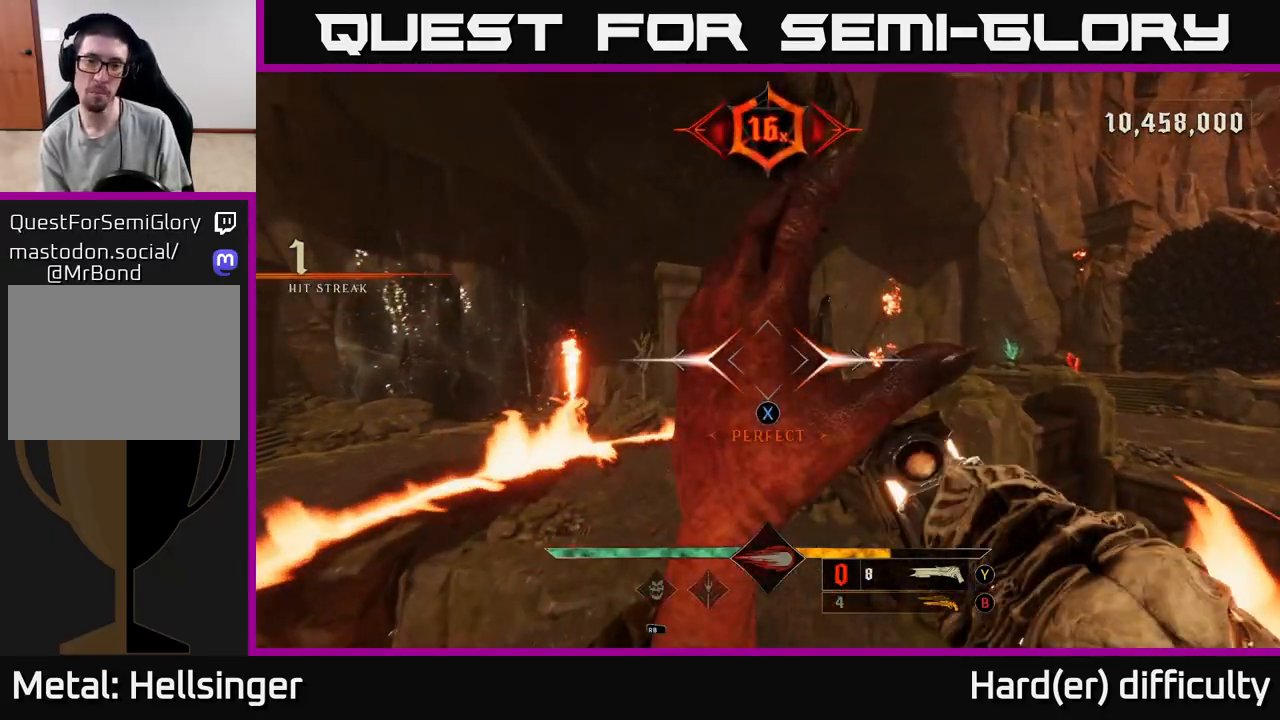
{"buttons": [], "left_stick": "up-right", "right_stick": "down-left", "events": [[17, "X", "up"], [117, "left_stick", "up-left"], [183, "left_stick", "up"], [400, "right_stick", "down-left"], [417, "R2", "down"], [450, "left_stick", "up-right"], [500, "R2", "up"]]}
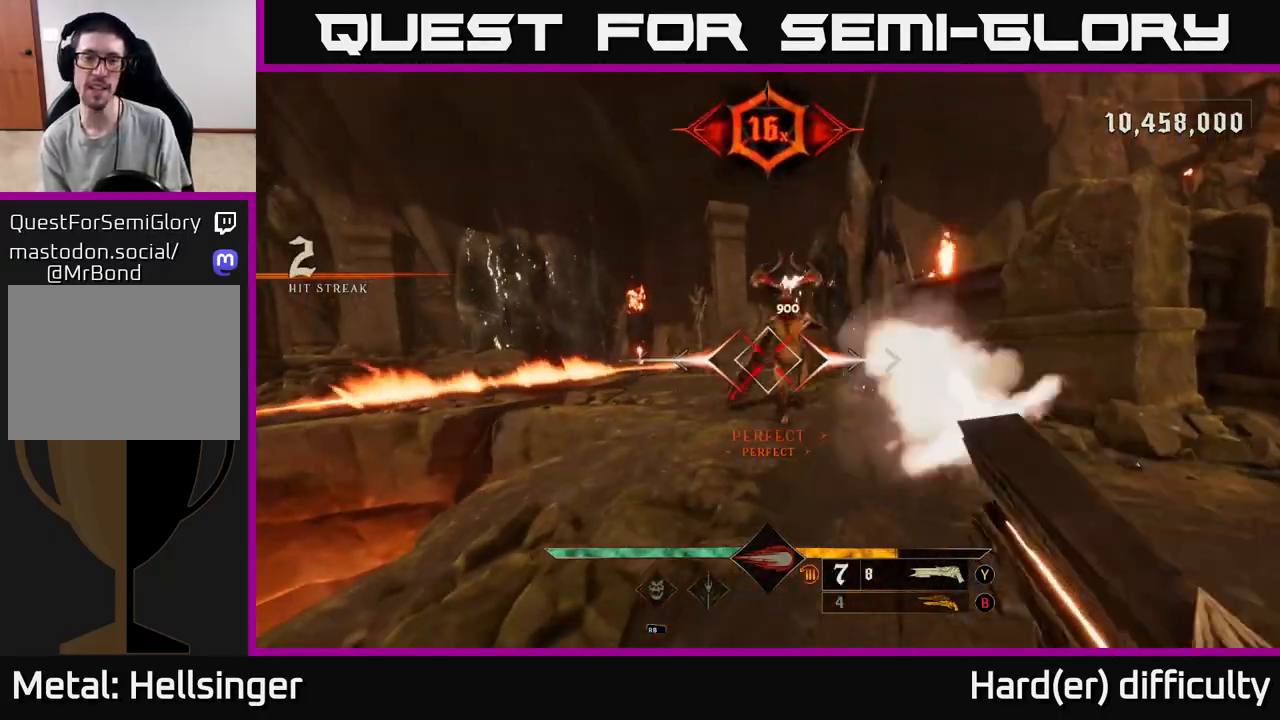
{"buttons": [], "left_stick": "down-left", "right_stick": "down-left", "events": [[17, "right_stick", "center"], [50, "left_stick", "right"], [133, "right_stick", "up"], [183, "left_stick", "down-right"], [283, "right_stick", "center"], [383, "left_stick", "down-left"], [467, "right_stick", "down-left"]]}
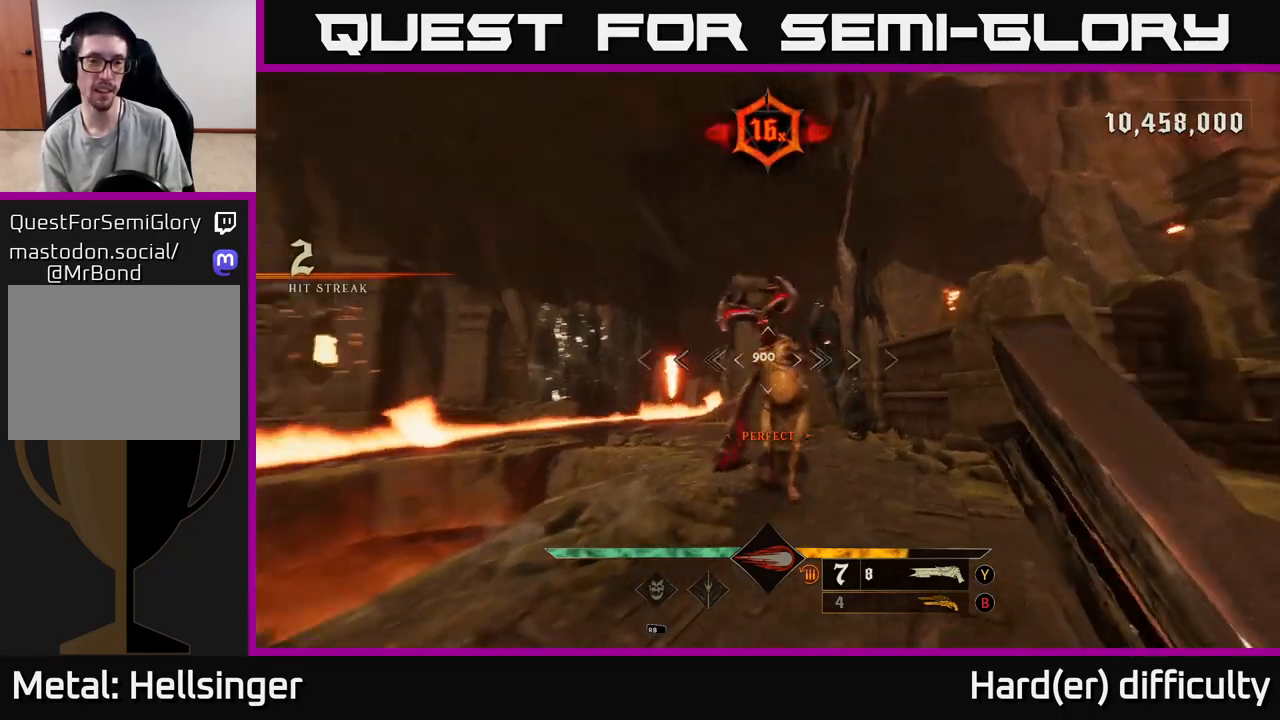
{"buttons": [], "left_stick": "down", "right_stick": "center", "events": [[50, "right_stick", "center"], [117, "left_stick", "up-right"], [233, "left_stick", "down"], [233, "right_stick", "up-right"], [367, "R2", "down"], [417, "right_stick", "center"], [433, "R2", "up"]]}
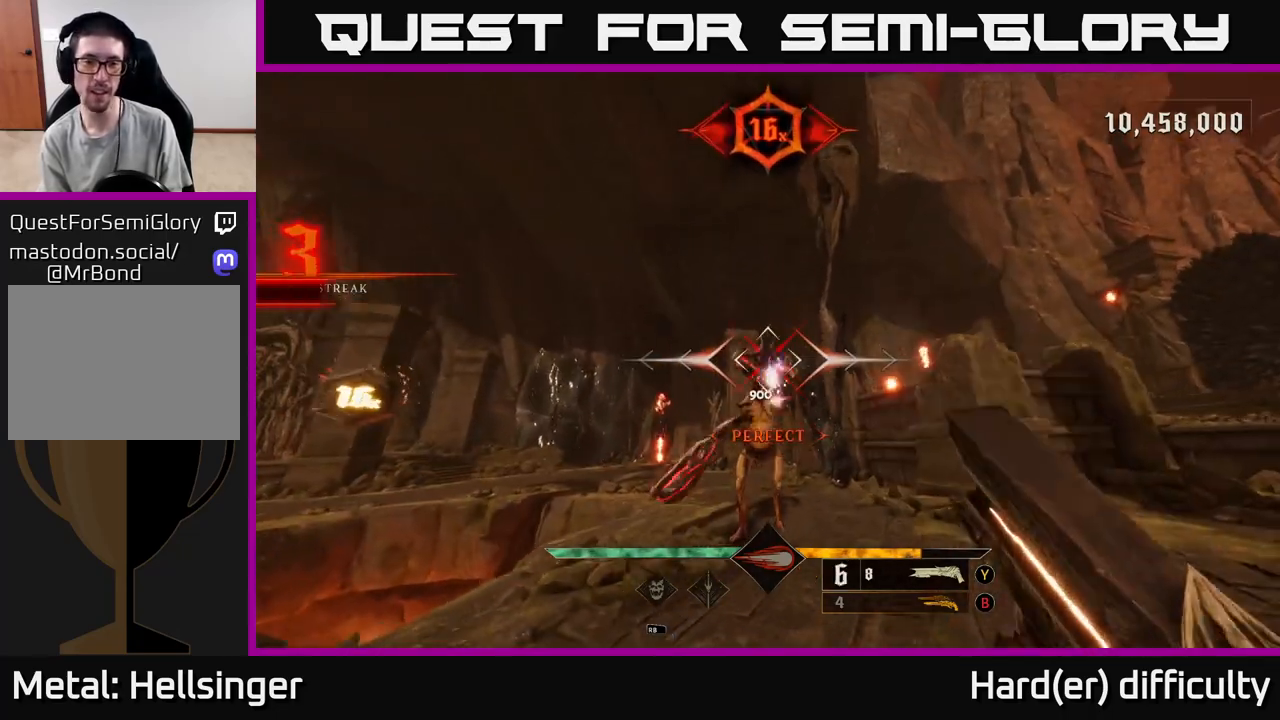
{"buttons": [], "left_stick": "down", "right_stick": "center", "events": [[267, "right_stick", "down"], [417, "right_stick", "center"]]}
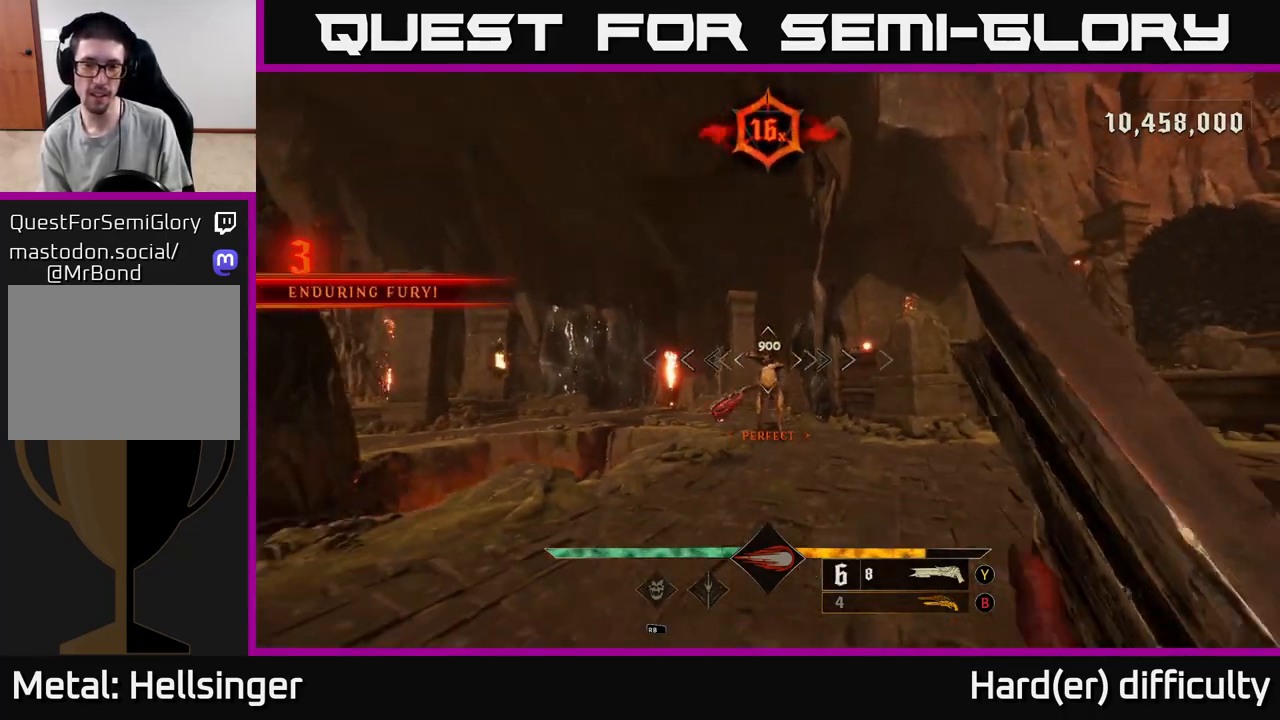
{"buttons": [], "left_stick": "up", "right_stick": "center", "events": [[150, "left_stick", "up"], [317, "R2", "down"], [417, "R2", "up"]]}
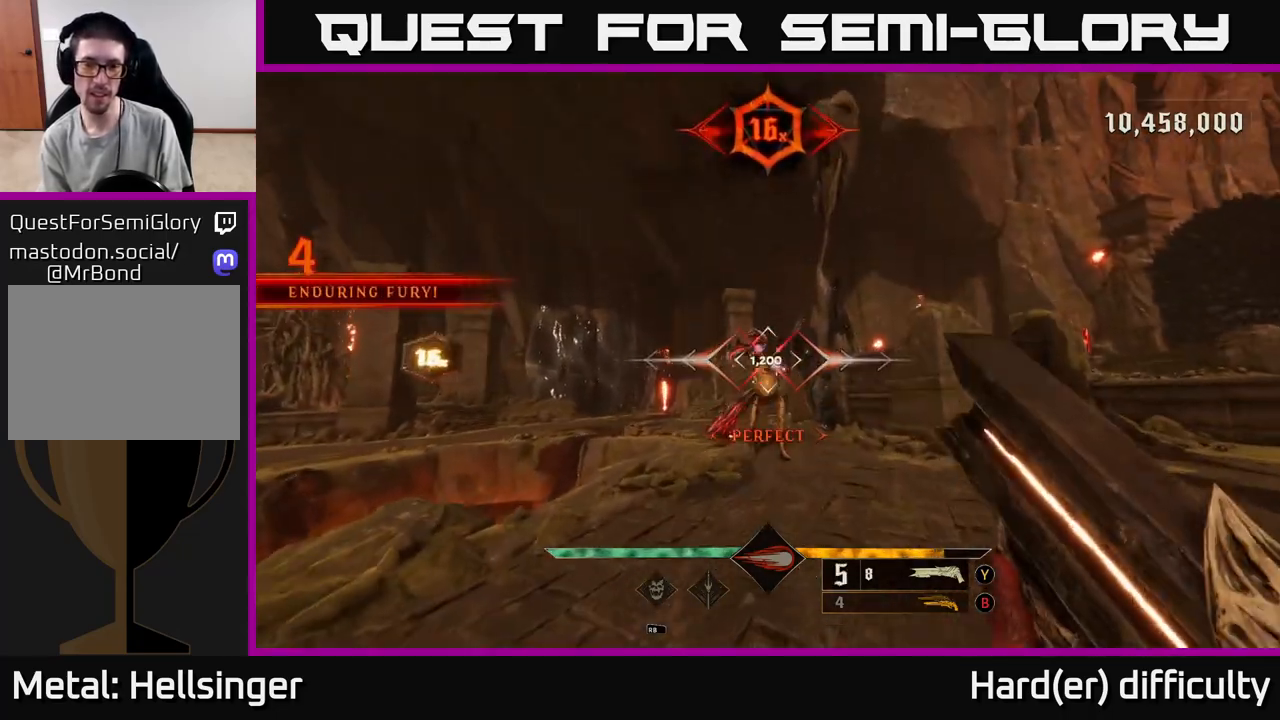
{"buttons": [], "left_stick": "up", "right_stick": "up", "events": [[433, "right_stick", "up"]]}
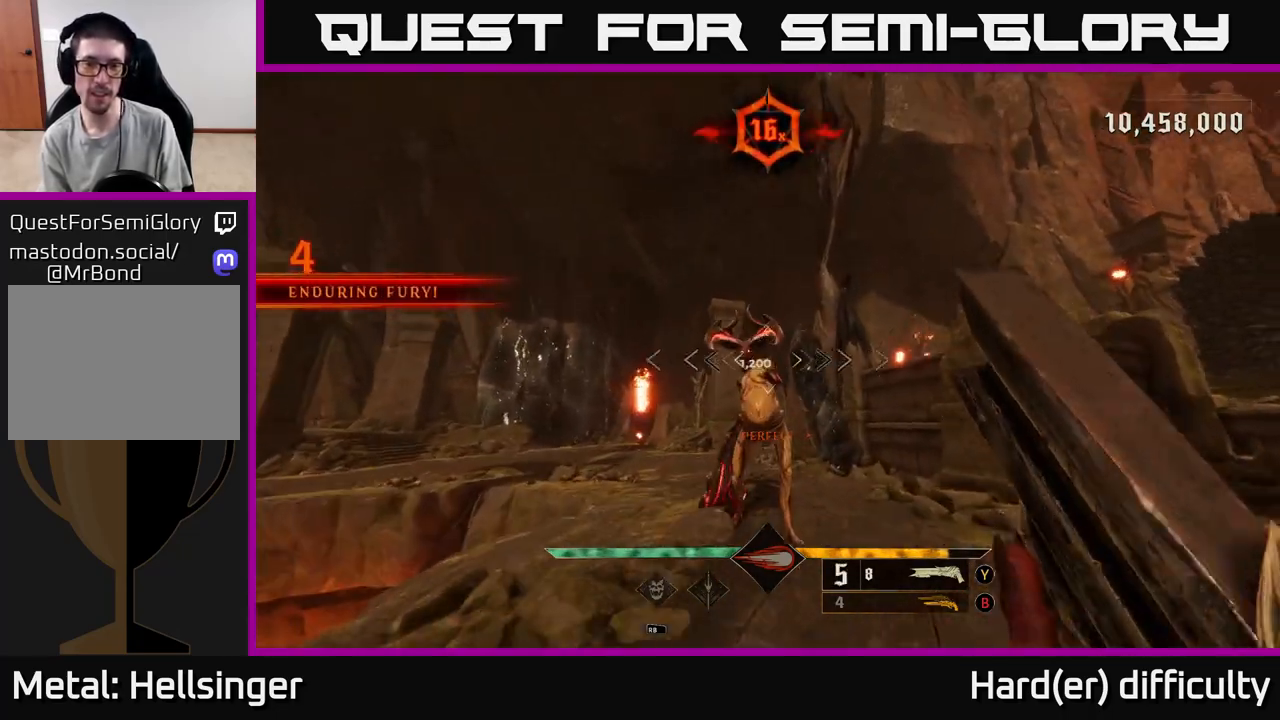
{"buttons": [], "left_stick": "down", "right_stick": "center", "events": [[17, "right_stick", "center"], [183, "right_stick", "up-left"], [233, "left_stick", "down"], [267, "R2", "down"], [333, "right_stick", "center"], [383, "R2", "up"]]}
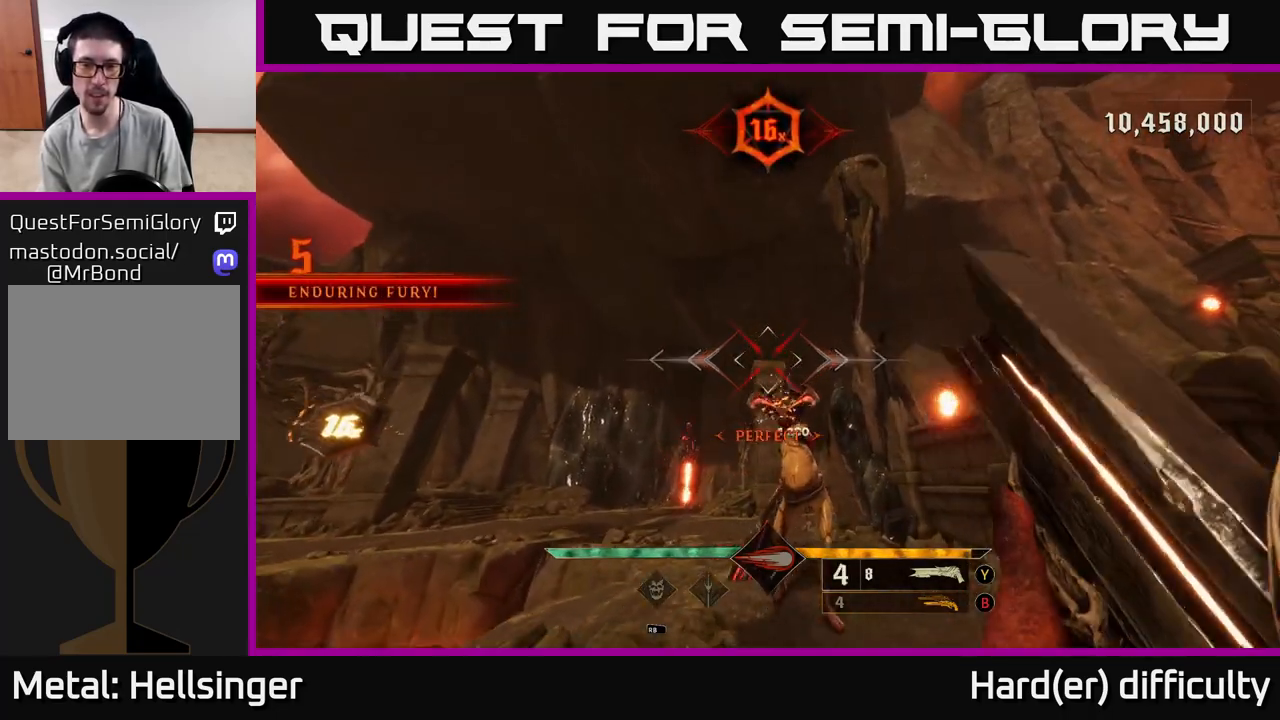
{"buttons": [], "left_stick": "up", "right_stick": "center", "events": [[183, "right_stick", "down"], [317, "right_stick", "center"], [383, "left_stick", "up"]]}
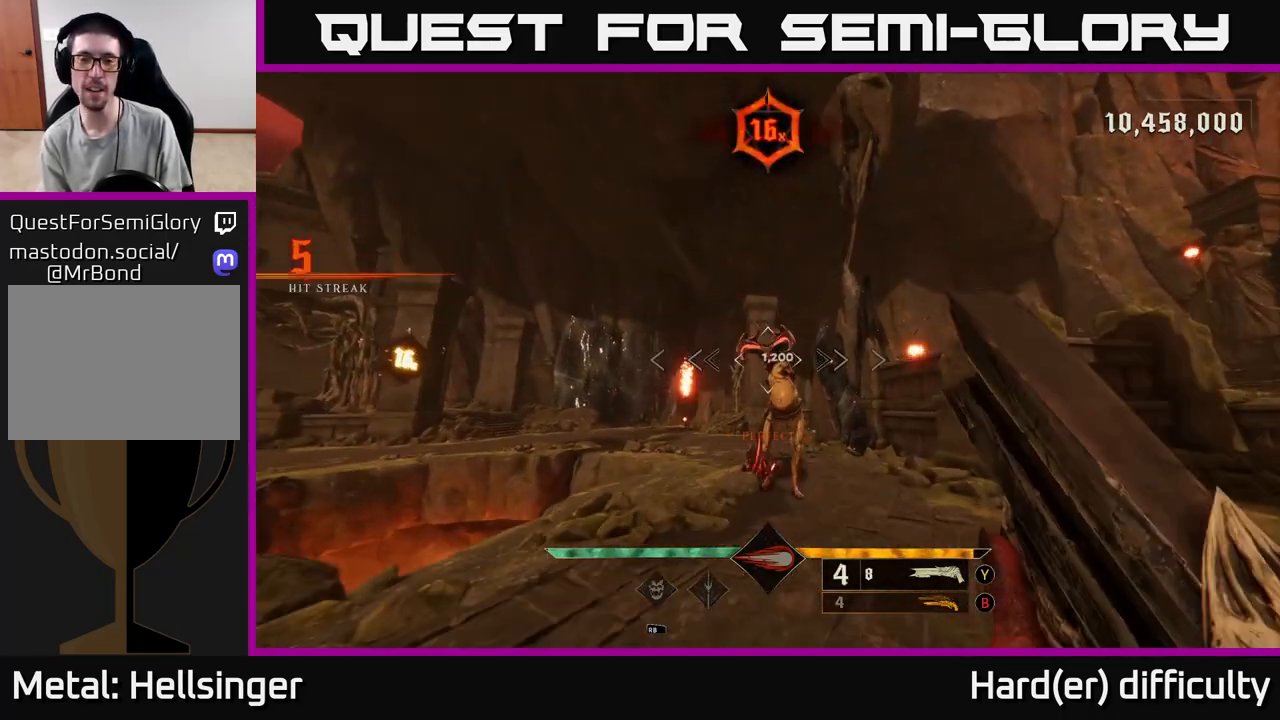
{"buttons": [], "left_stick": "down", "right_stick": "center", "events": [[200, "left_stick", "down"], [200, "right_stick", "up"], [217, "R2", "down"], [300, "right_stick", "center"], [317, "R2", "up"]]}
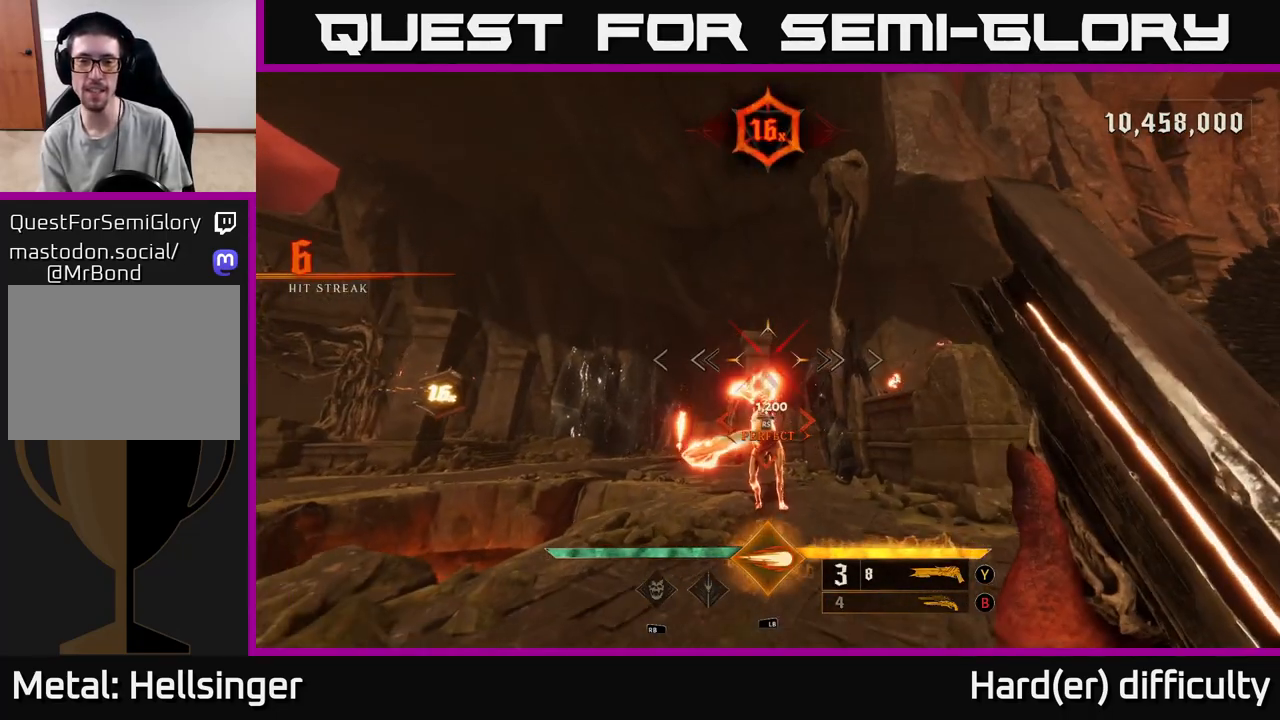
{"buttons": [], "left_stick": "up", "right_stick": "center", "events": [[333, "left_stick", "up"]]}
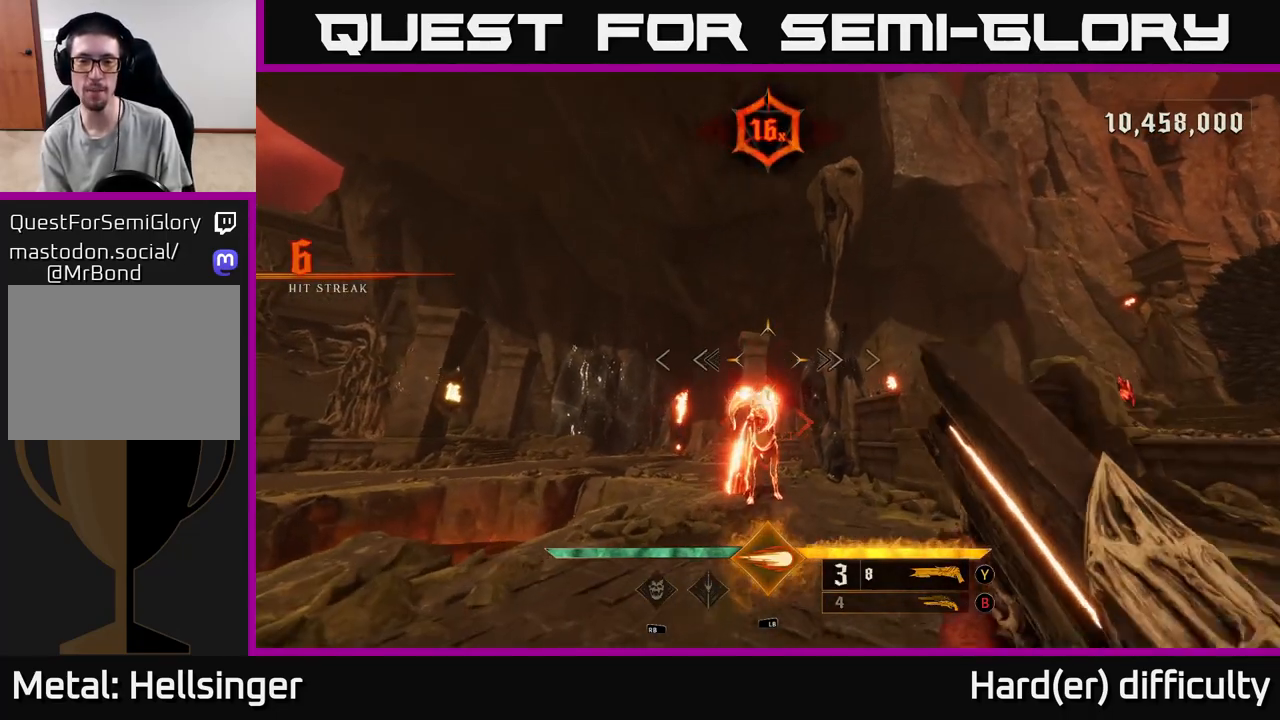
{"buttons": [], "left_stick": "center", "right_stick": "center", "events": [[200, "left_stick", "center"]]}
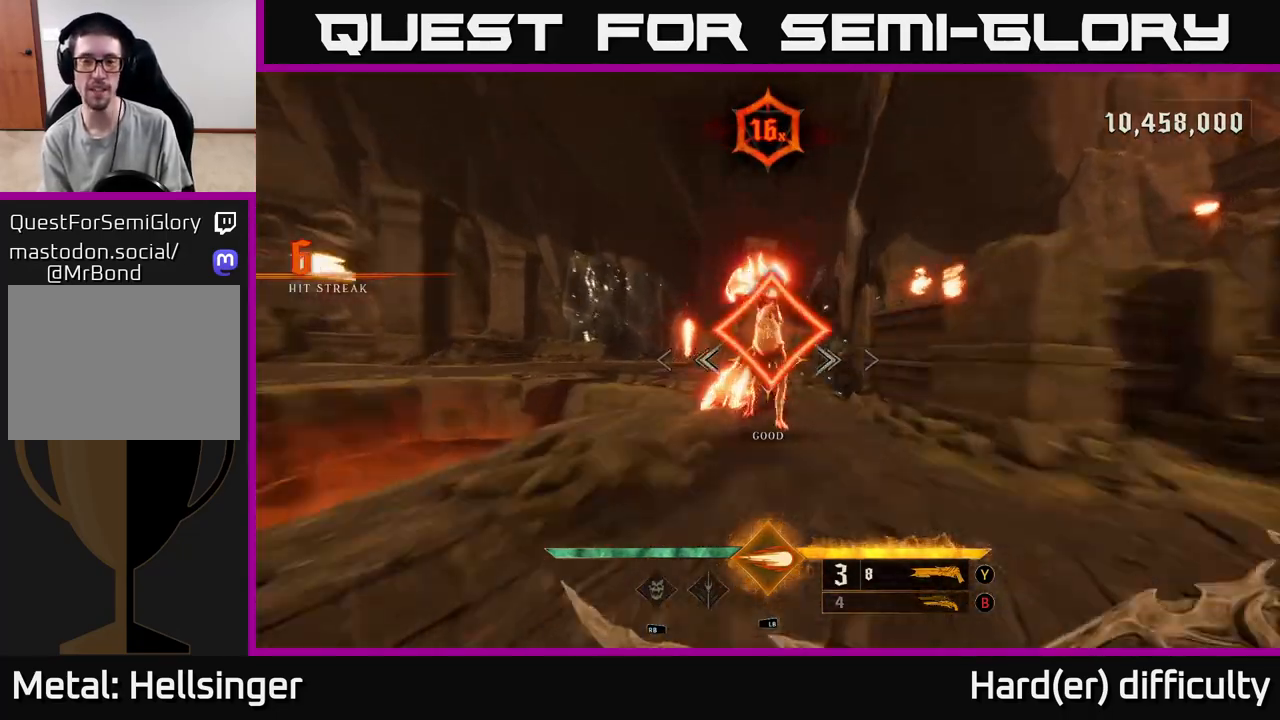
{"buttons": [], "left_stick": "up", "right_stick": "center", "events": [[17, "left_stick", "up"], [17, "right_stick", "down"], [233, "right_stick", "center"], [300, "left_stick", "up-left"], [500, "left_stick", "up"]]}
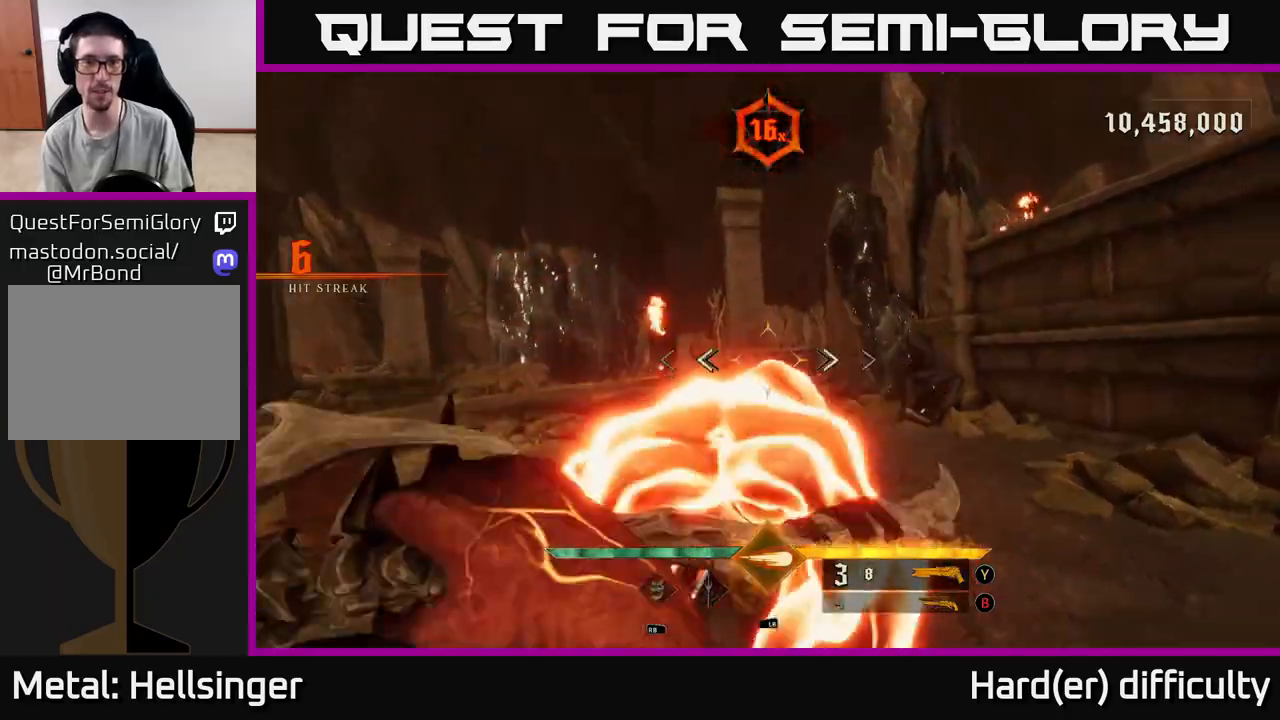
{"buttons": [], "left_stick": "up", "right_stick": "center", "events": []}
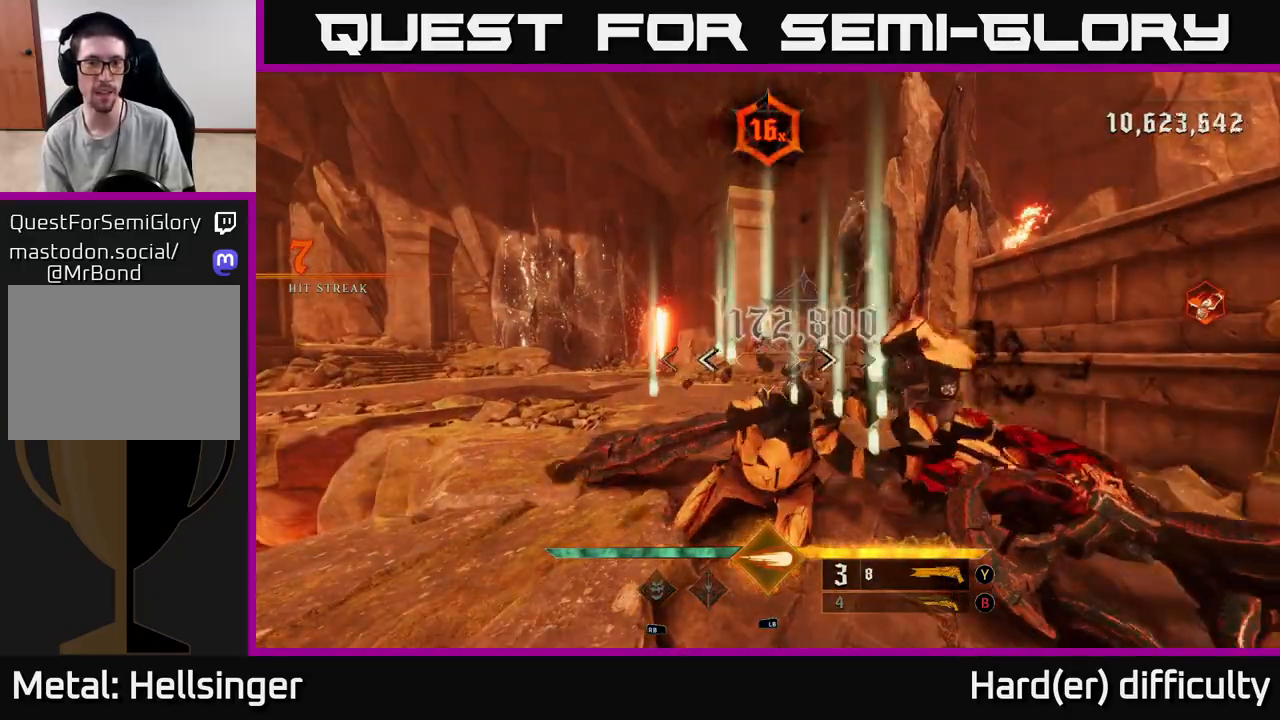
{"buttons": [], "left_stick": "up", "right_stick": "center", "events": [[100, "X", "down"], [183, "X", "up"]]}
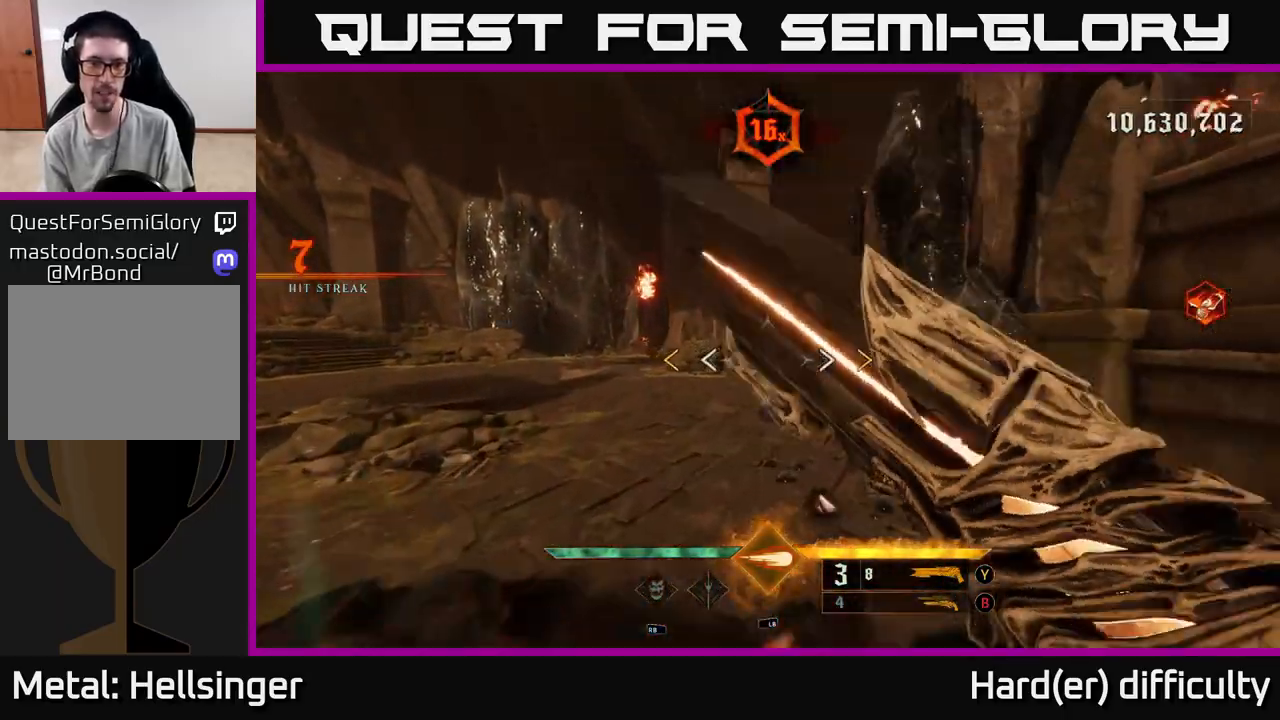
{"buttons": [], "left_stick": "up-left", "right_stick": "center", "events": [[133, "left_stick", "up-left"], [250, "right_stick", "up-right"], [433, "right_stick", "center"]]}
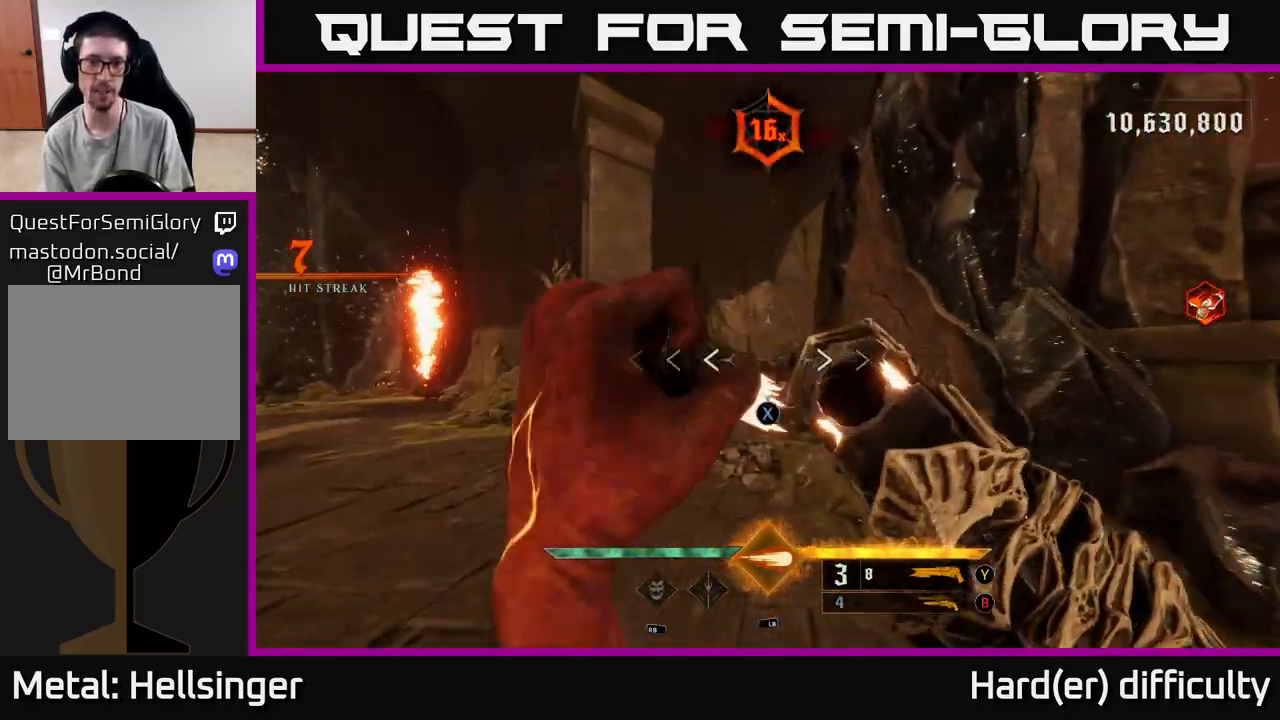
{"buttons": [], "left_stick": "up-left", "right_stick": "right", "events": [[67, "X", "down"], [133, "X", "up"], [217, "left_stick", "up"], [333, "left_stick", "up-left"], [367, "right_stick", "right"]]}
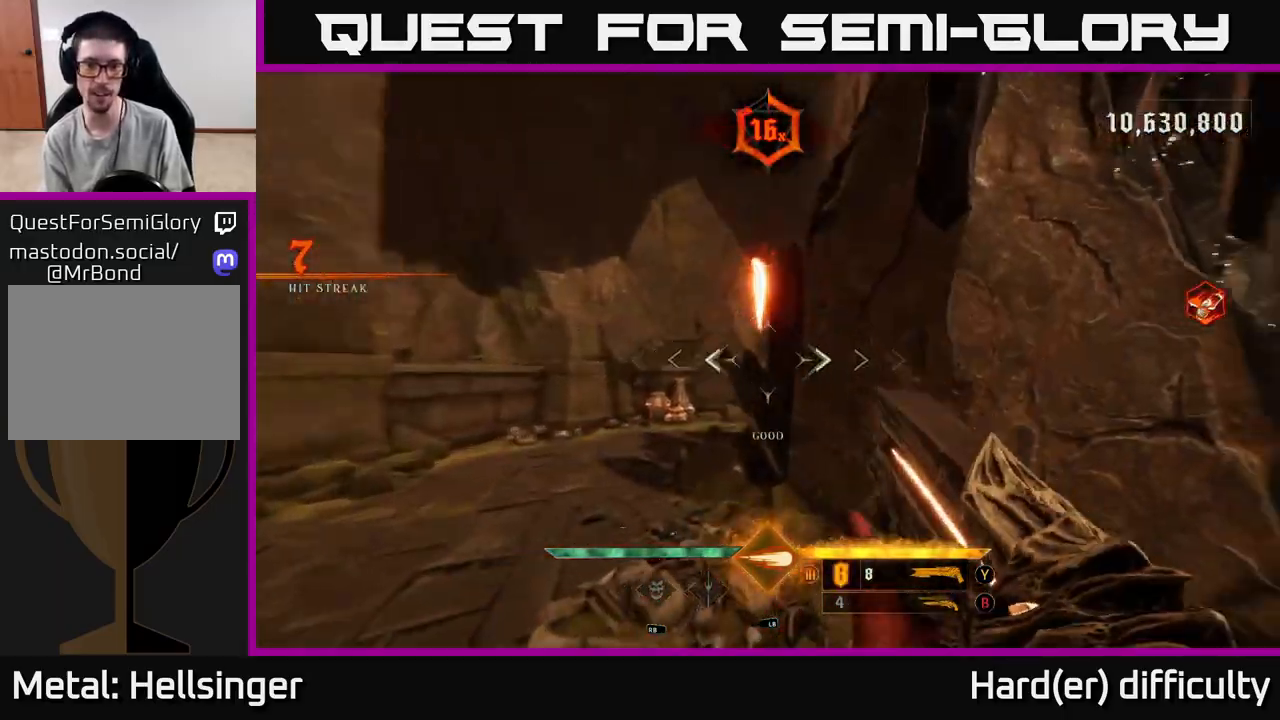
{"buttons": [], "left_stick": "up-left", "right_stick": "down-left", "events": [[67, "right_stick", "center"], [467, "right_stick", "down-left"]]}
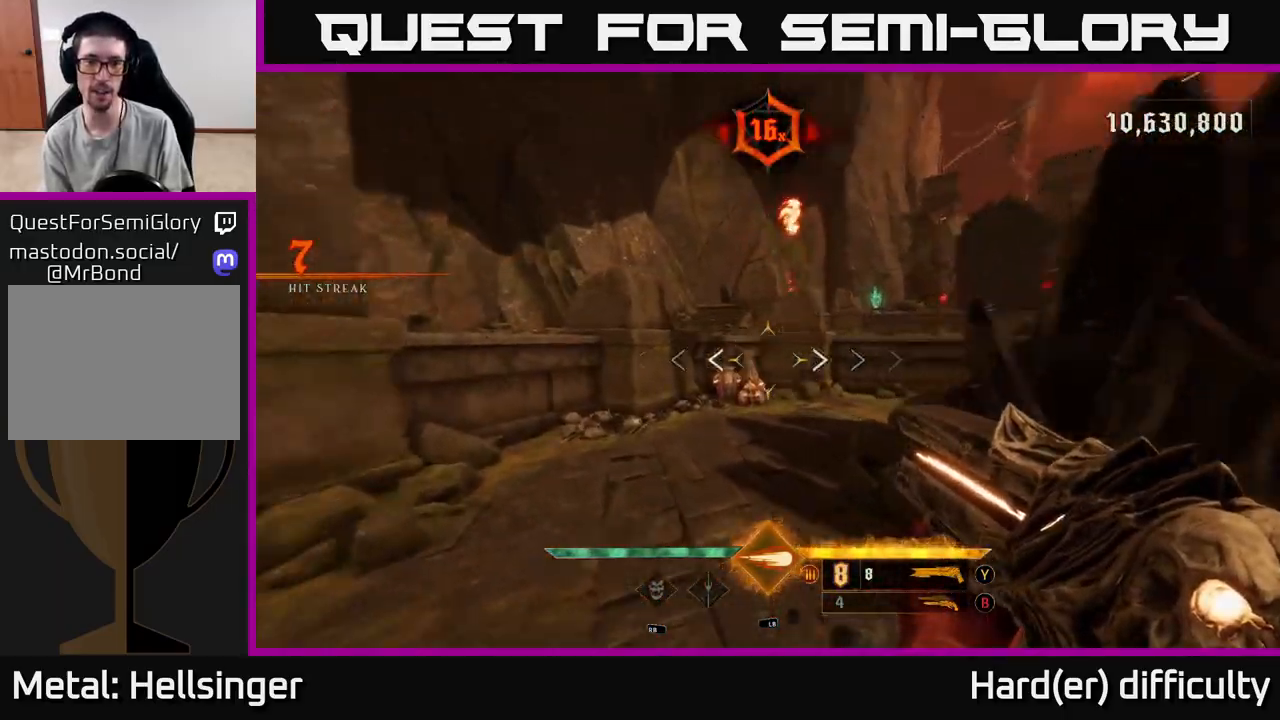
{"buttons": [], "left_stick": "up-left", "right_stick": "right", "events": [[67, "R2", "down"], [83, "right_stick", "center"], [117, "R2", "up"], [117, "left_stick", "up-right"], [383, "left_stick", "up"], [400, "right_stick", "right"], [483, "left_stick", "up-left"]]}
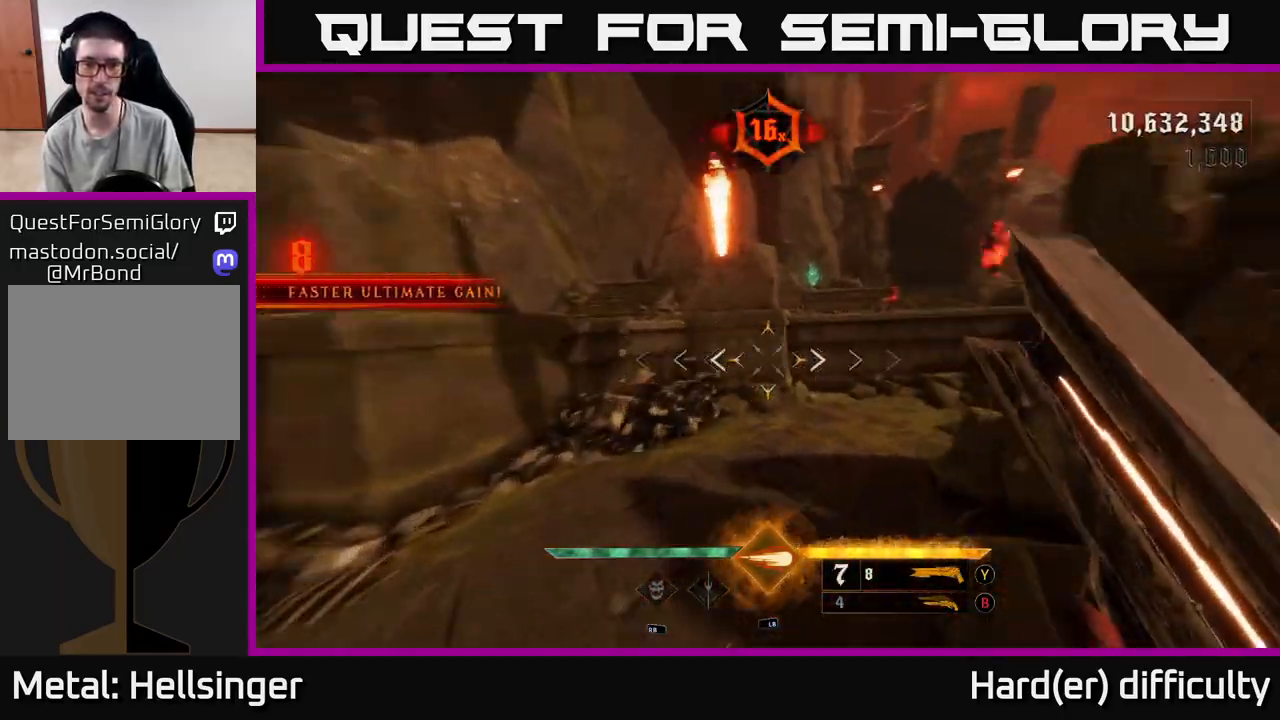
{"buttons": [], "left_stick": "up", "right_stick": "center", "events": [[300, "right_stick", "center"], [367, "A", "down"], [400, "left_stick", "up"], [467, "A", "up"]]}